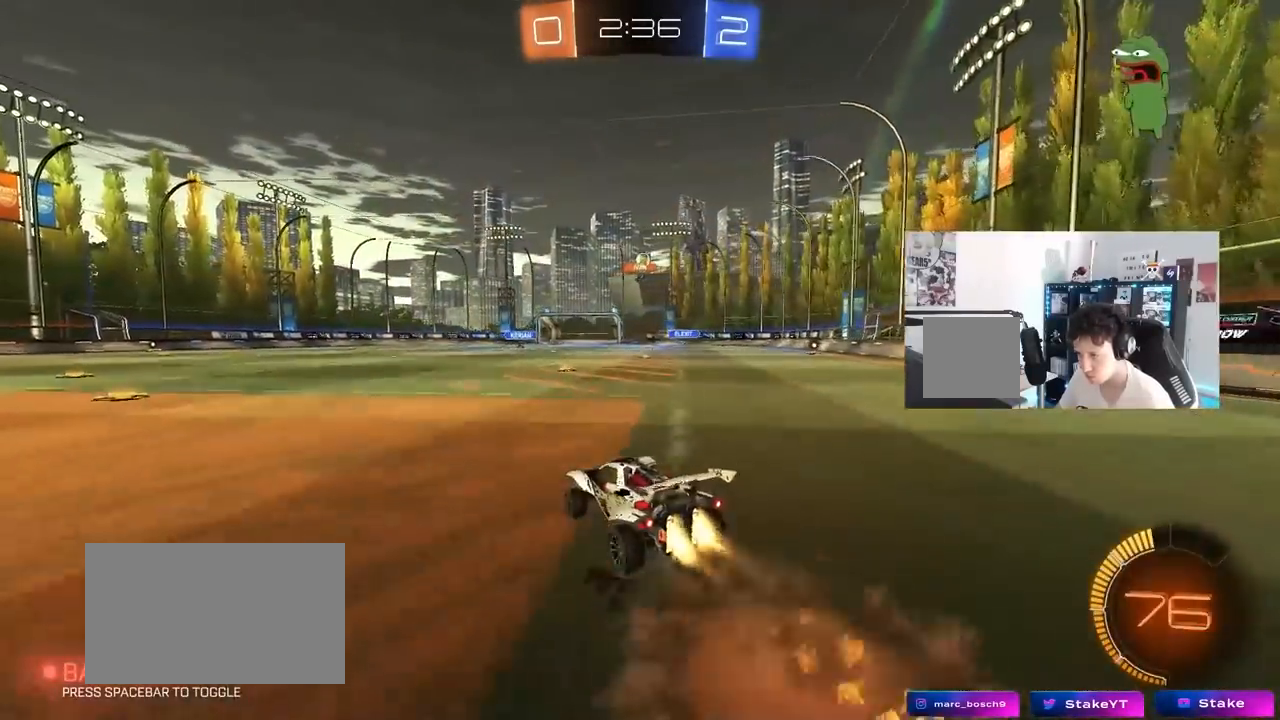
Gameplay with keyboard and mouse; each line is a JSON object with the keys and mouse buttons held at the frame after it. "events" lists presses ("down") and releases ("up") of "1", "2", "3", "4", "5", "a", "alt", "c", "caps_lock", "ctrl", "d", "e", "f", "g", "q", "r", "s", "shift", "space", "t", "tab", "v", "w", "x", "z", "mouse_left", "mouse_wheel" and "mouse_right" between this image and that frame as [ms after this image, input, new state], when the widget could be followed in between. "mouse_left", "mouse_wheel", "mouse_right" = the "left", "wheel", "right" buttons of the "mouse" list. No other keys are recorded. "wheel" means that the mouse wheel is clicked or scrolled. "mouse_move" is the direction in which the mouse moves at that frame (one of eight, or "still"), when it could be read.
{"keys": ["d", "shift"], "mouse": [], "mouse_move": "still", "events": [[50, "mouse_right", "down"], [100, "s", "down"], [100, "w", "up"], [200, "mouse_left", "up"], [250, "mouse_right", "up"], [433, "s", "up"]]}
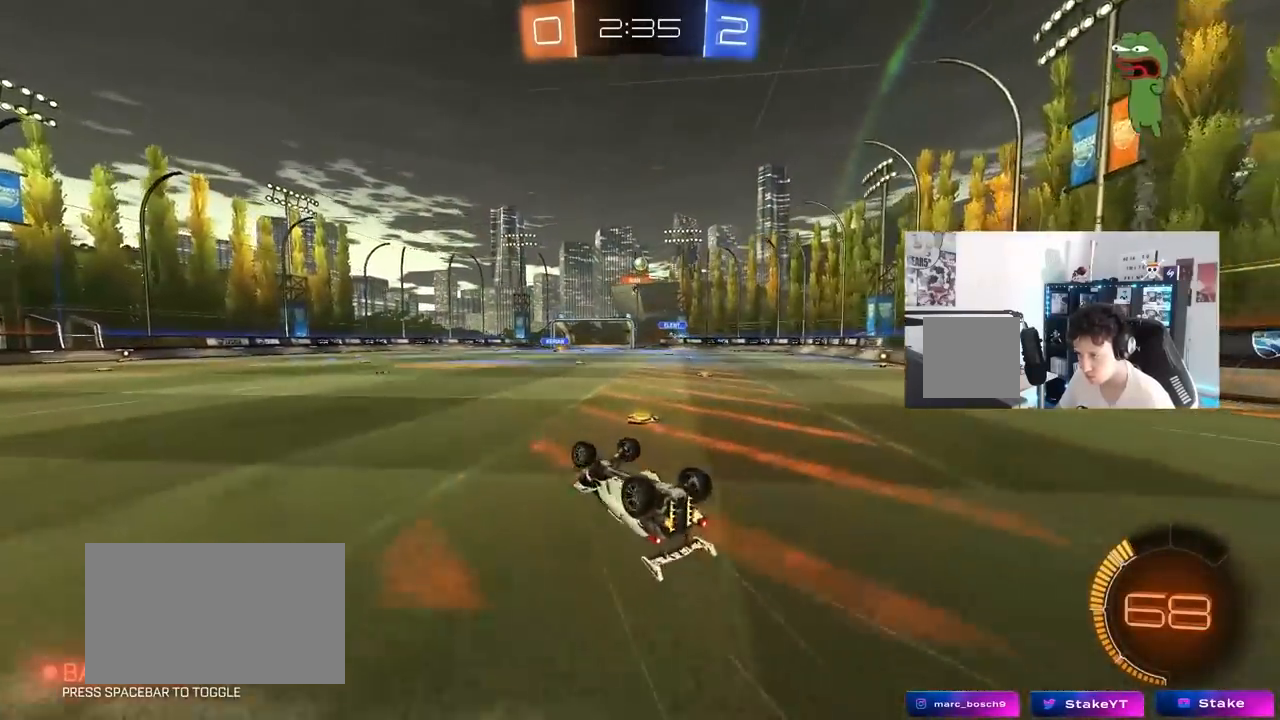
{"keys": [], "mouse": [], "mouse_move": "still", "events": [[67, "s", "down"], [350, "s", "up"], [350, "shift", "up"], [450, "d", "up"]]}
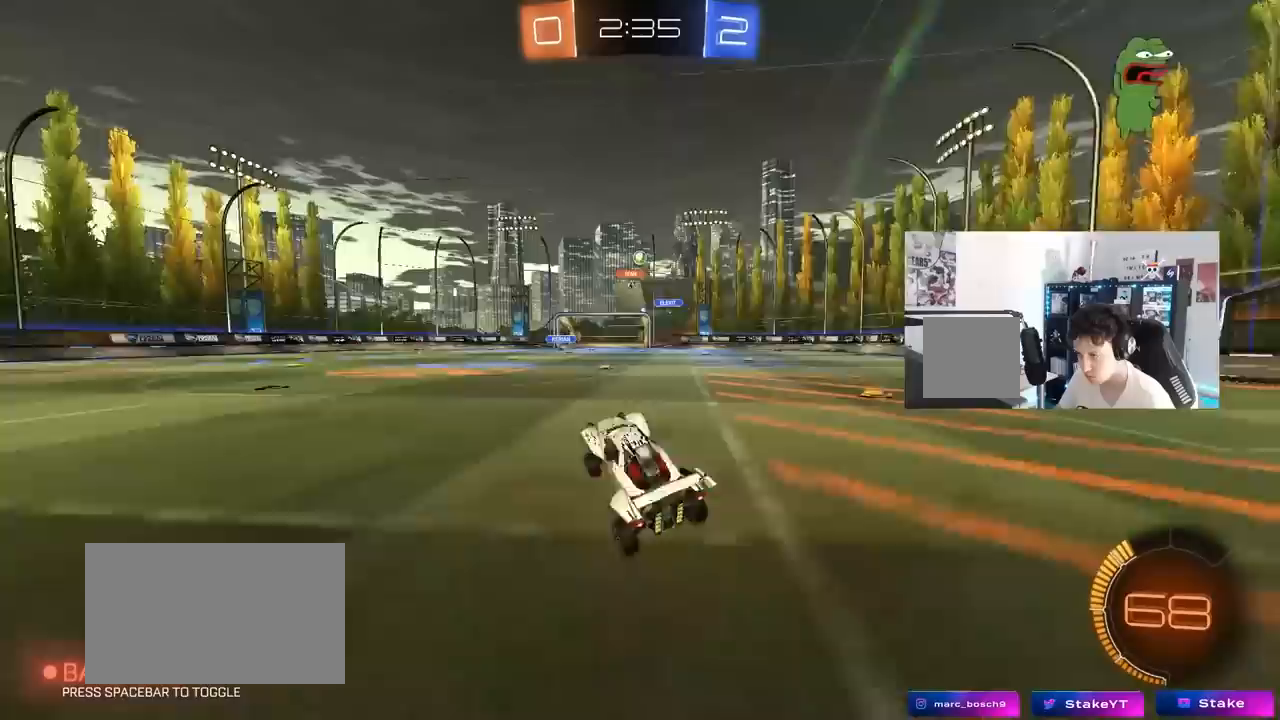
{"keys": ["a", "w"], "mouse": [], "mouse_move": "still", "events": [[83, "w", "down"], [183, "a", "down"], [233, "mouse_left", "down"], [417, "mouse_left", "up"]]}
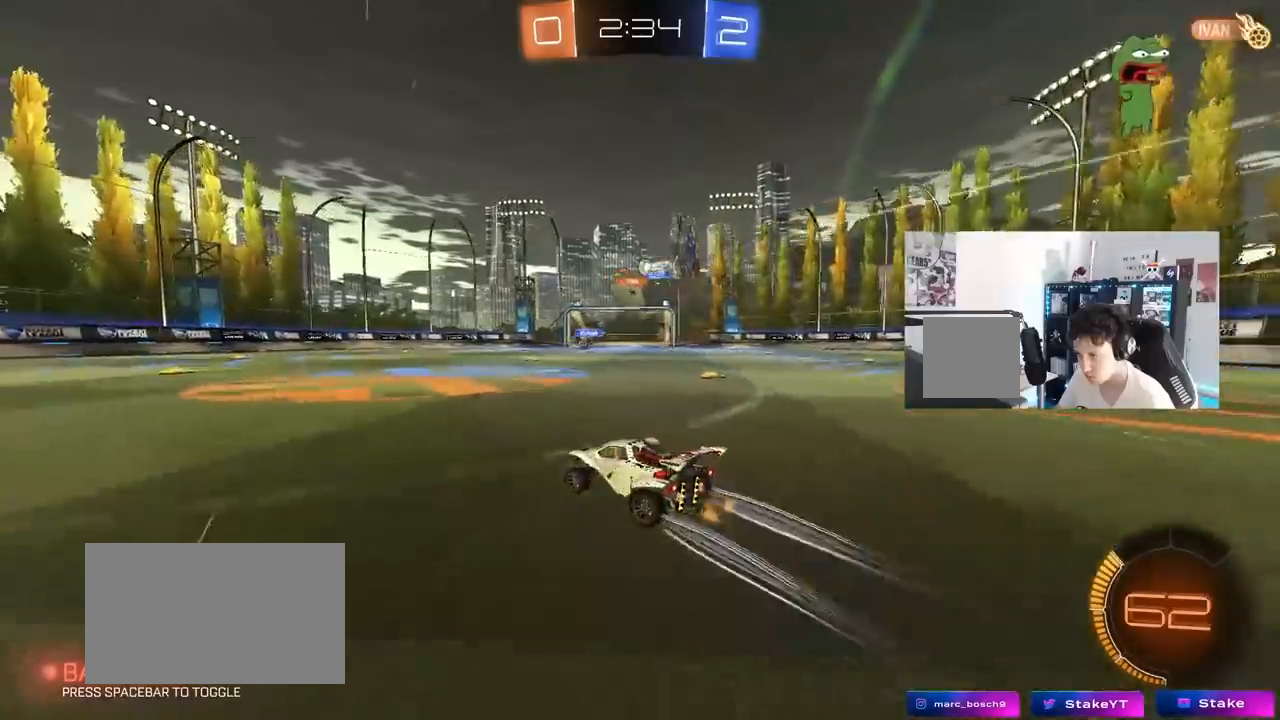
{"keys": ["w"], "mouse": [], "mouse_move": "still", "events": [[50, "a", "up"], [383, "a", "down"], [433, "a", "up"]]}
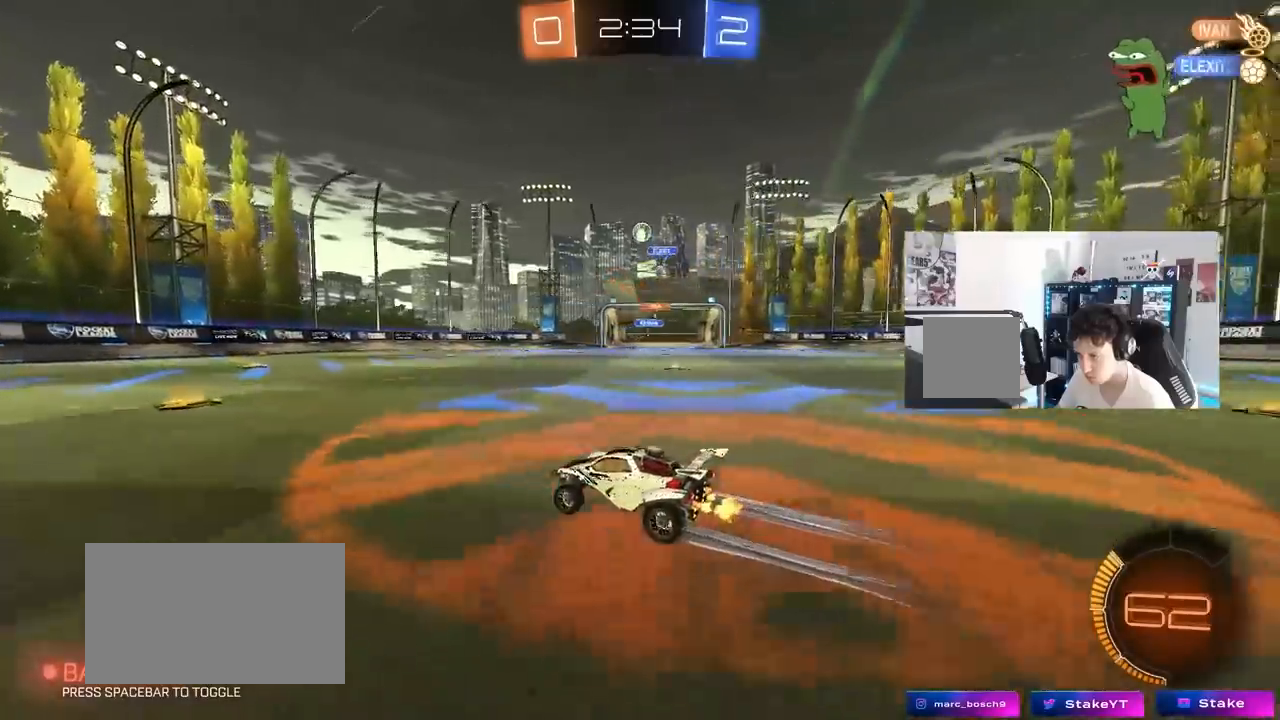
{"keys": ["d", "s"], "mouse": ["left", "right"], "mouse_move": "left", "events": [[67, "a", "down"], [117, "w", "up"], [217, "a", "up"], [217, "s", "down"], [250, "d", "down"], [300, "mouse_right", "down"], [450, "mouse_left", "down"]]}
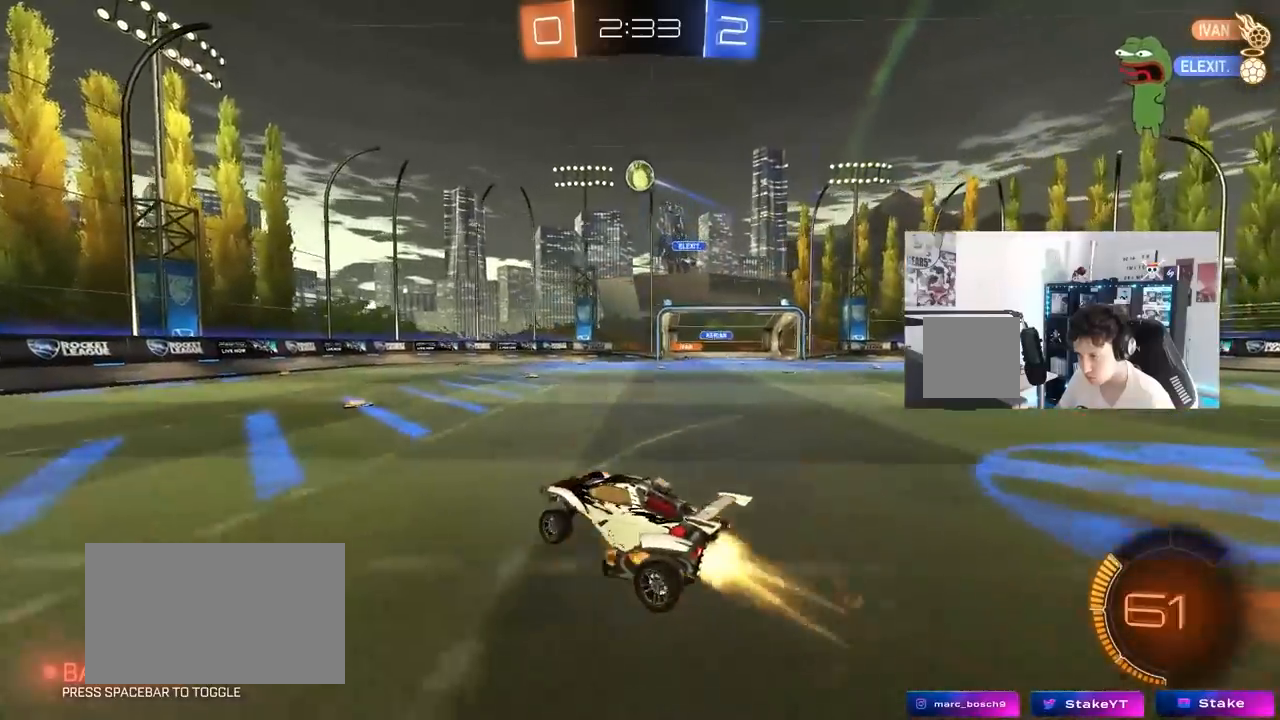
{"keys": ["a", "w"], "mouse": [], "mouse_move": "still", "events": [[33, "d", "up"], [33, "mouse_right", "up"], [33, "s", "up"], [83, "mouse_right", "down"], [83, "shift", "down"], [133, "a", "down"], [133, "s", "down"], [217, "s", "up"], [217, "shift", "up"], [267, "a", "up"], [267, "mouse_right", "up"], [367, "d", "down"], [367, "w", "down"], [417, "d", "up"], [467, "a", "down"], [467, "mouse_left", "up"]]}
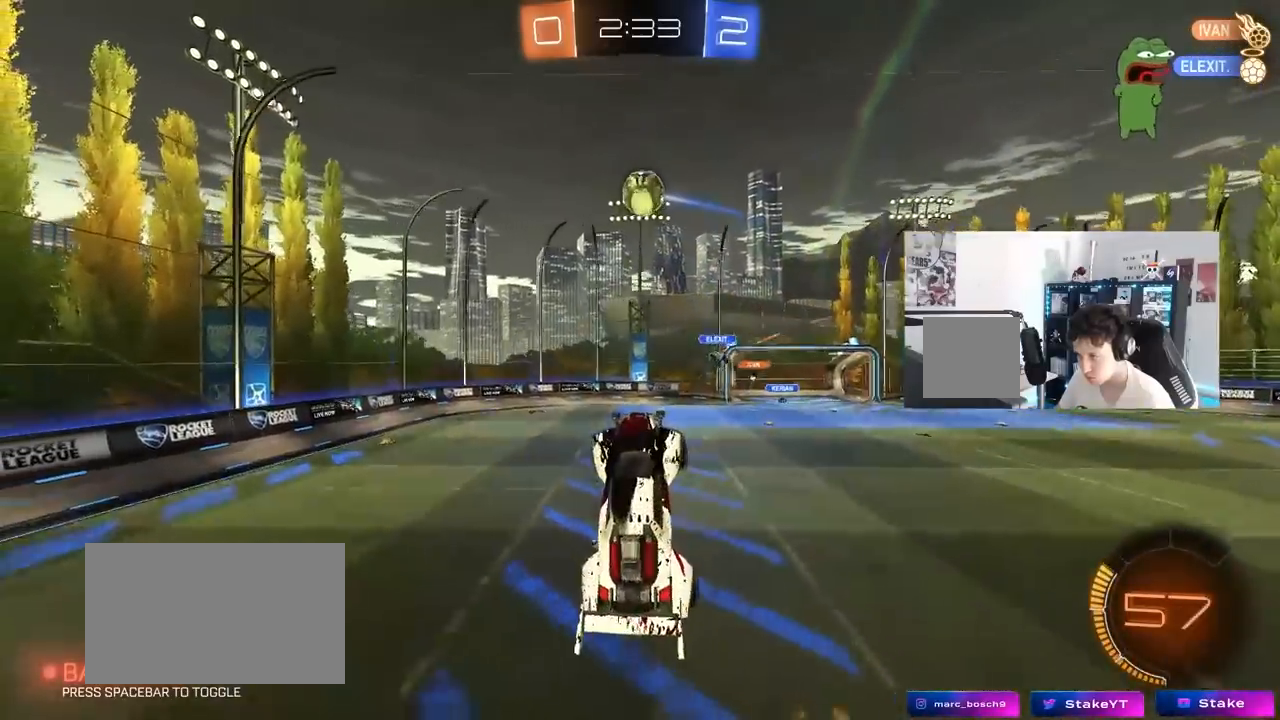
{"keys": [], "mouse": ["left"], "mouse_move": "right", "events": [[17, "a", "up"], [100, "mouse_left", "down"], [150, "w", "up"], [200, "a", "down"], [283, "w", "down"], [333, "a", "up"], [383, "w", "up"]]}
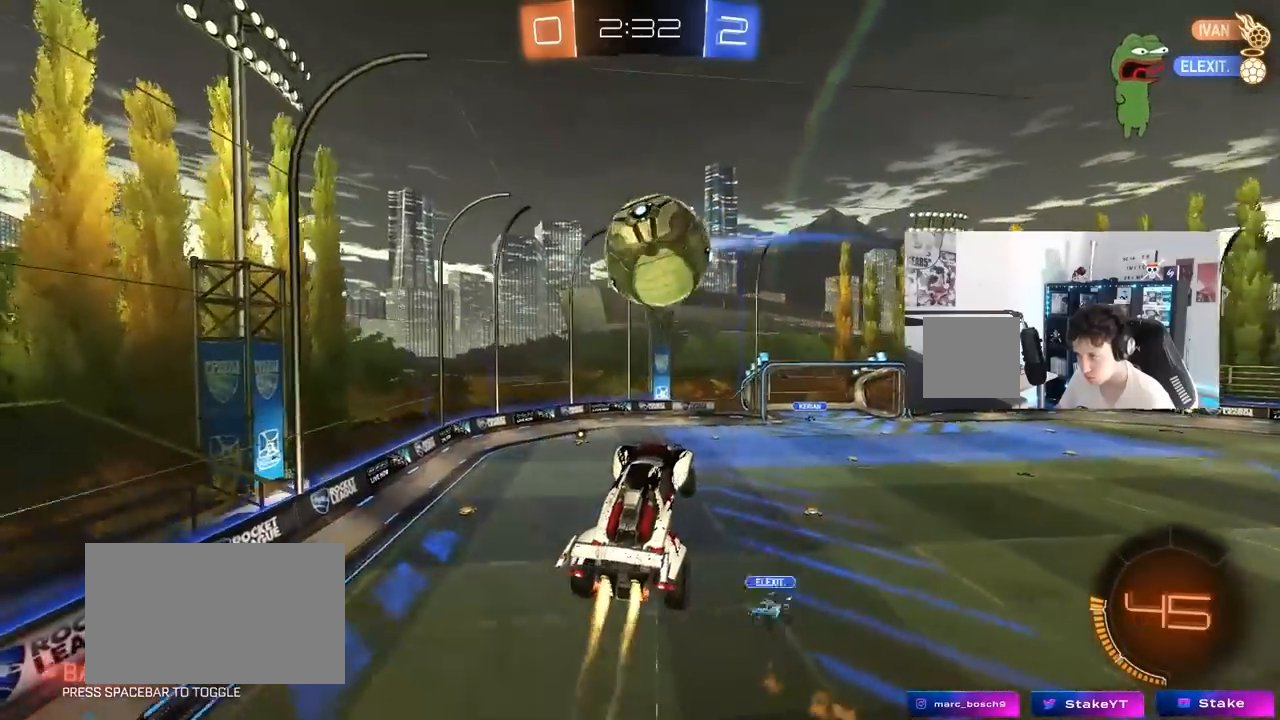
{"keys": ["a", "w"], "mouse": [], "mouse_move": "still", "events": [[67, "w", "down"], [167, "mouse_left", "up"], [267, "d", "down"], [267, "shift", "down"], [400, "w", "up"], [450, "a", "down"], [450, "d", "up"], [450, "shift", "up"], [500, "w", "down"]]}
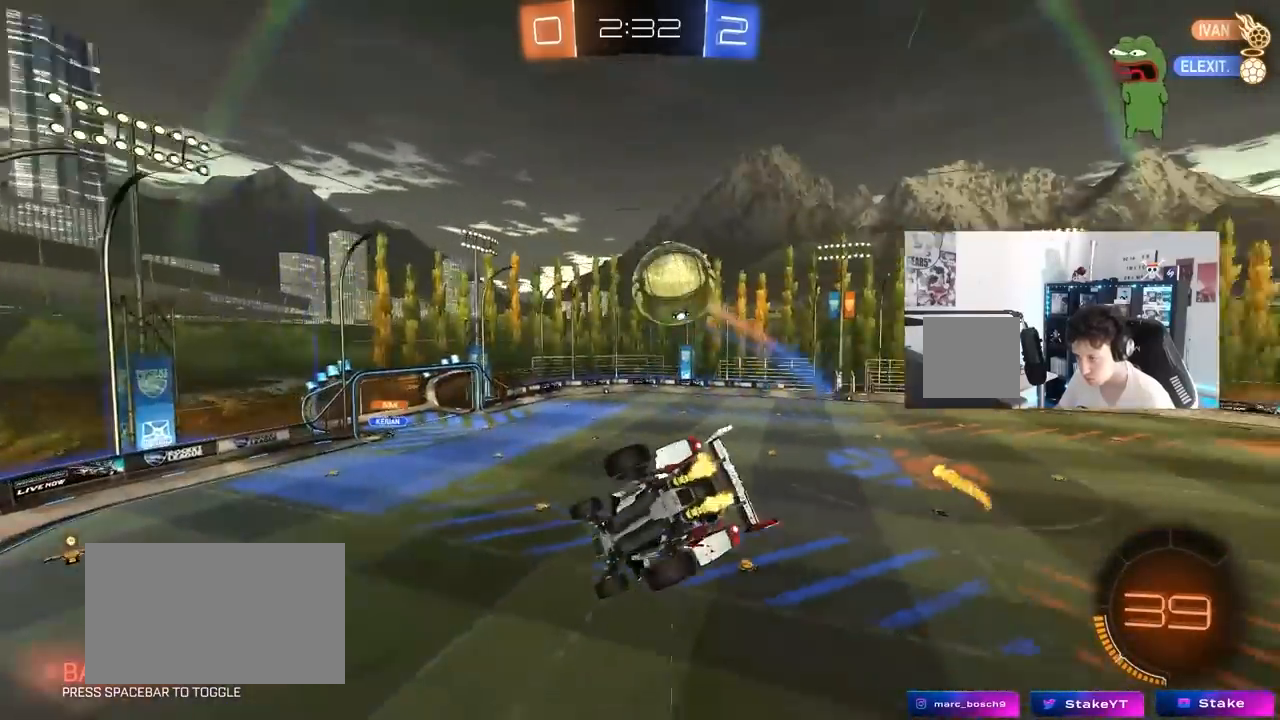
{"keys": ["a", "w"], "mouse": [], "mouse_move": "still", "events": []}
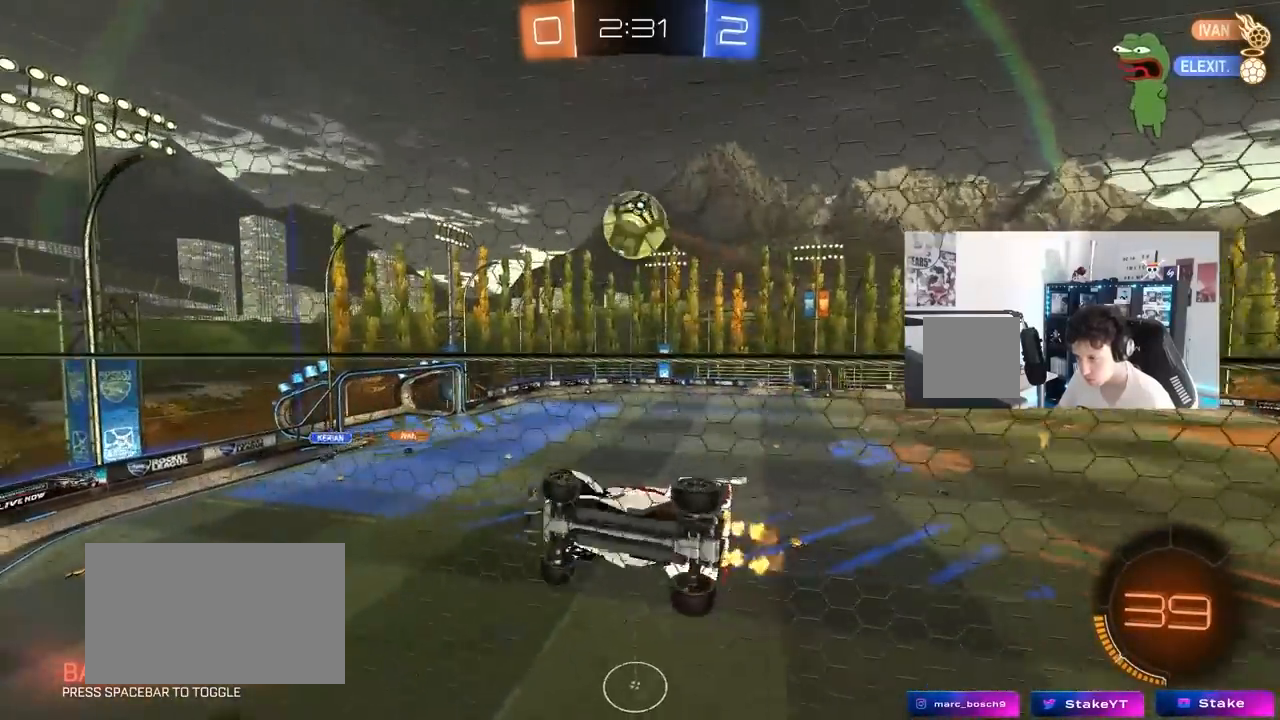
{"keys": ["d", "shift"], "mouse": ["left"], "mouse_move": "still", "events": [[150, "a", "up"], [150, "mouse_right", "down"], [150, "w", "up"], [200, "s", "down"], [233, "d", "down"], [283, "mouse_left", "down"], [333, "shift", "down"], [433, "mouse_right", "up"], [433, "s", "up"]]}
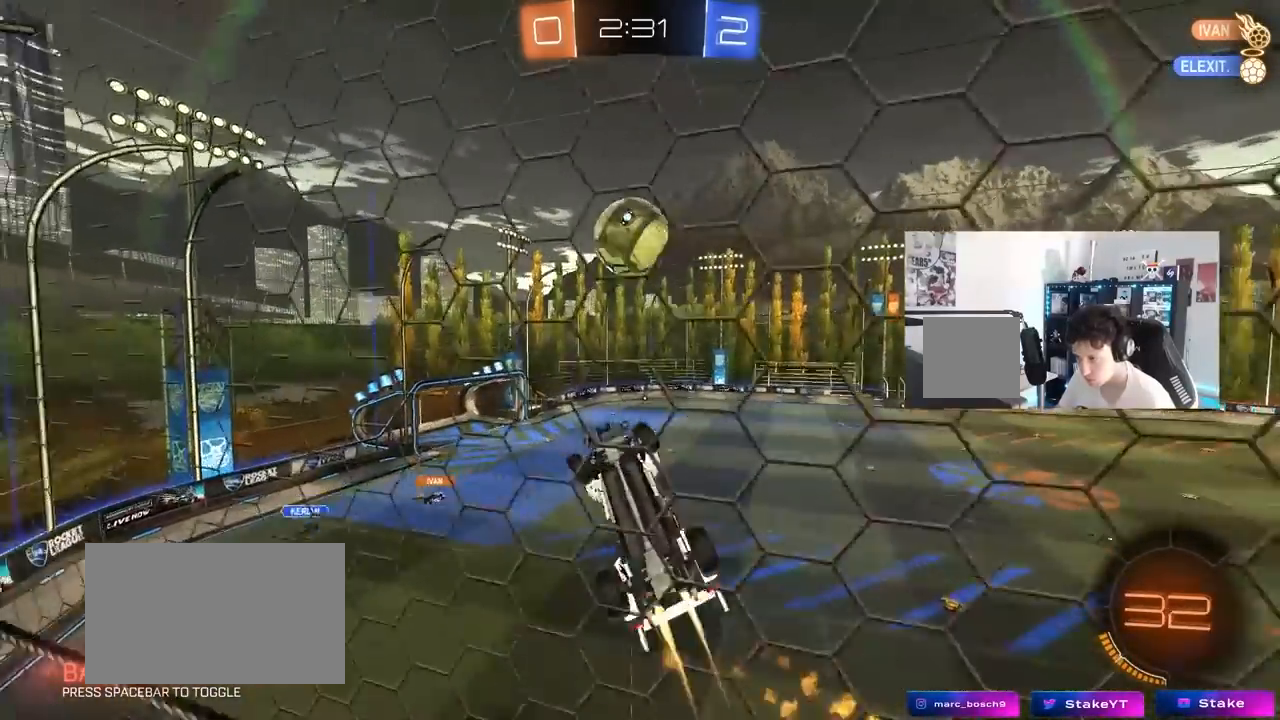
{"keys": ["d", "w"], "mouse": [], "mouse_move": "still", "events": [[167, "s", "down"], [217, "d", "up"], [267, "a", "down"], [300, "s", "up"], [350, "a", "up"], [350, "d", "down"], [350, "shift", "up"], [400, "d", "up"], [450, "d", "down"], [450, "w", "down"], [483, "mouse_left", "up"]]}
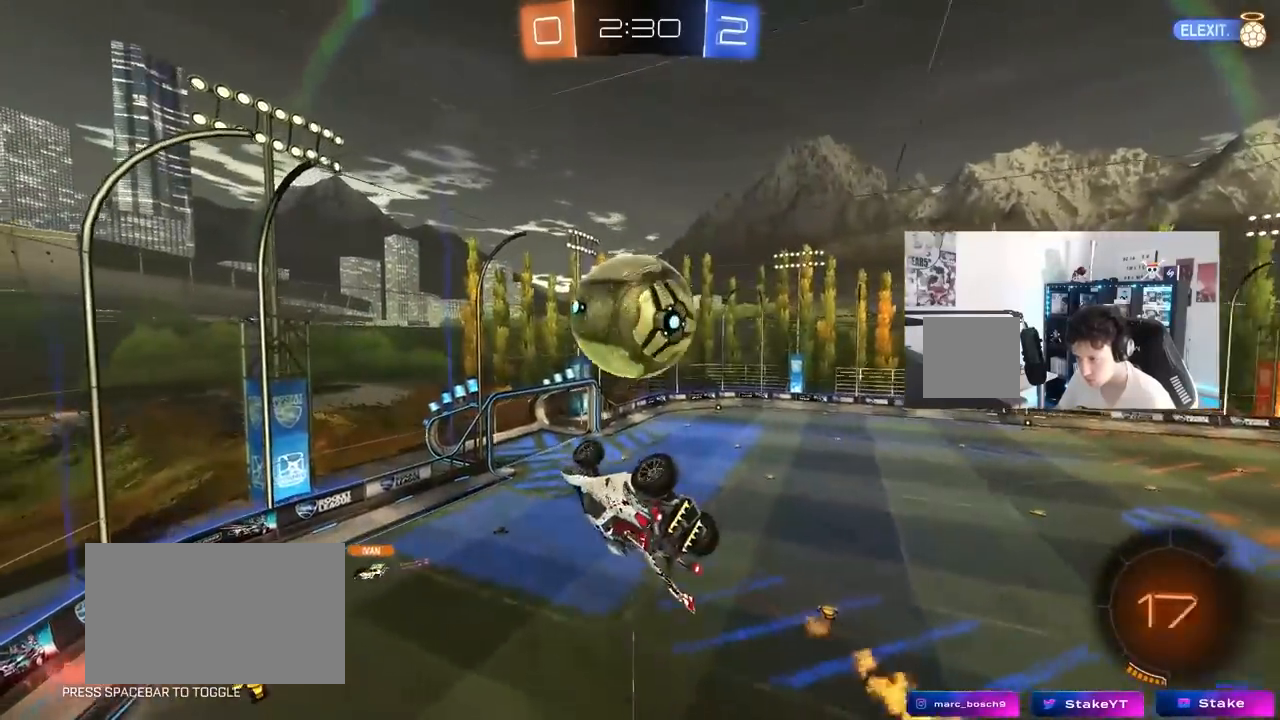
{"keys": ["a", "s"], "mouse": ["left"], "mouse_move": "still", "events": [[33, "mouse_right", "down"], [33, "shift", "down"], [183, "s", "down"], [183, "w", "up"], [233, "mouse_right", "up"], [267, "a", "down"], [317, "shift", "up"], [367, "d", "up"], [417, "mouse_left", "down"]]}
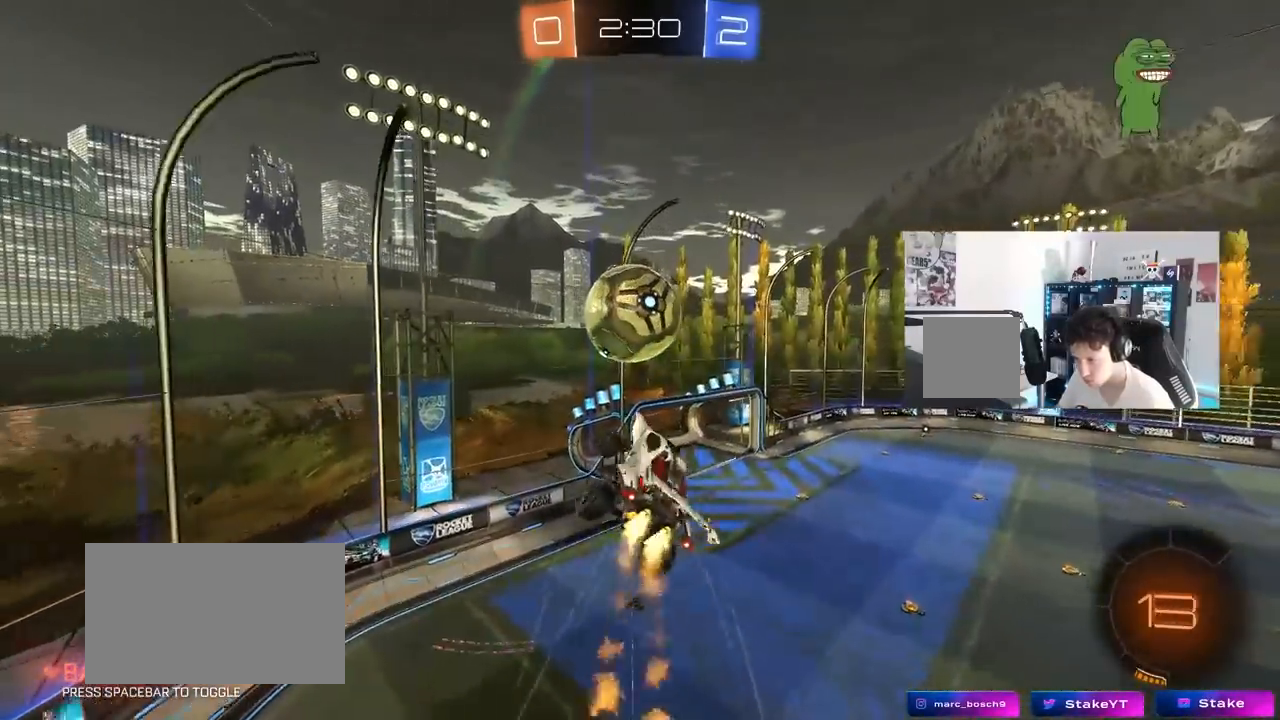
{"keys": ["a", "shift"], "mouse": [], "mouse_move": "up", "events": [[383, "a", "up"], [433, "mouse_left", "up"], [433, "s", "up"], [433, "shift", "down"], [483, "a", "down"]]}
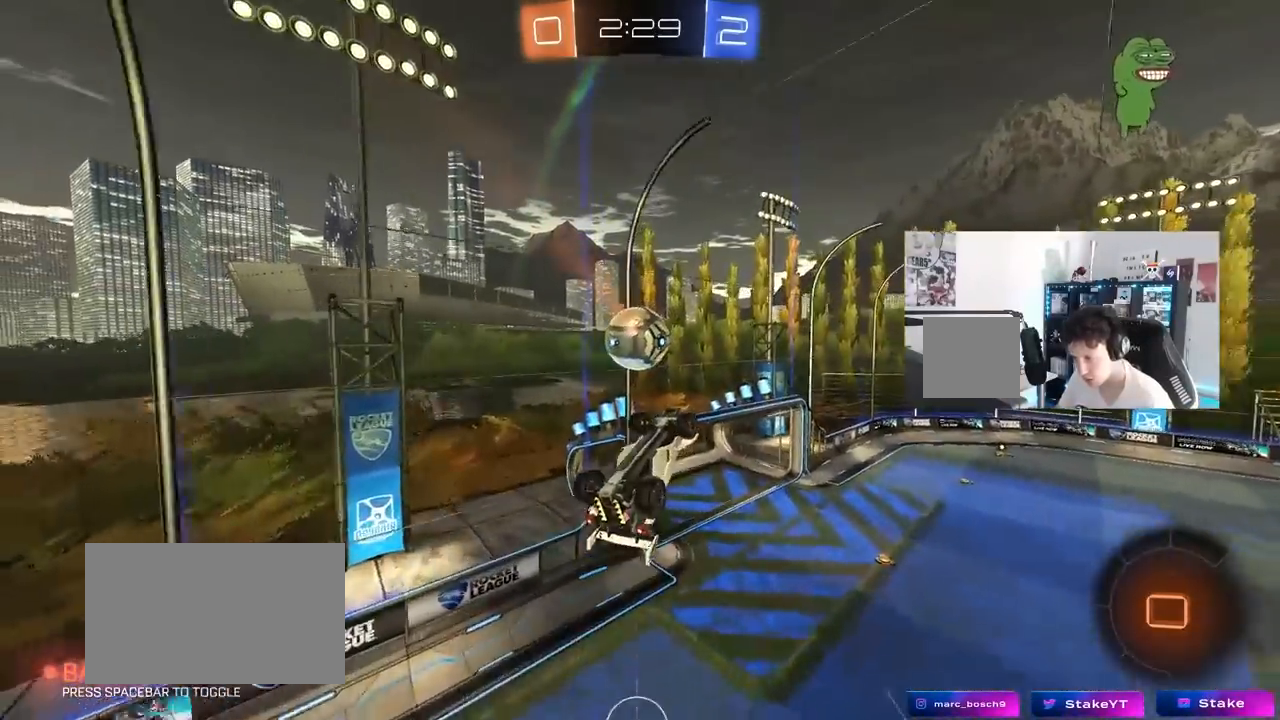
{"keys": ["d"], "mouse": [], "mouse_move": "still", "events": [[167, "a", "up"], [217, "d", "down"], [217, "shift", "up"], [350, "s", "down"], [450, "s", "up"]]}
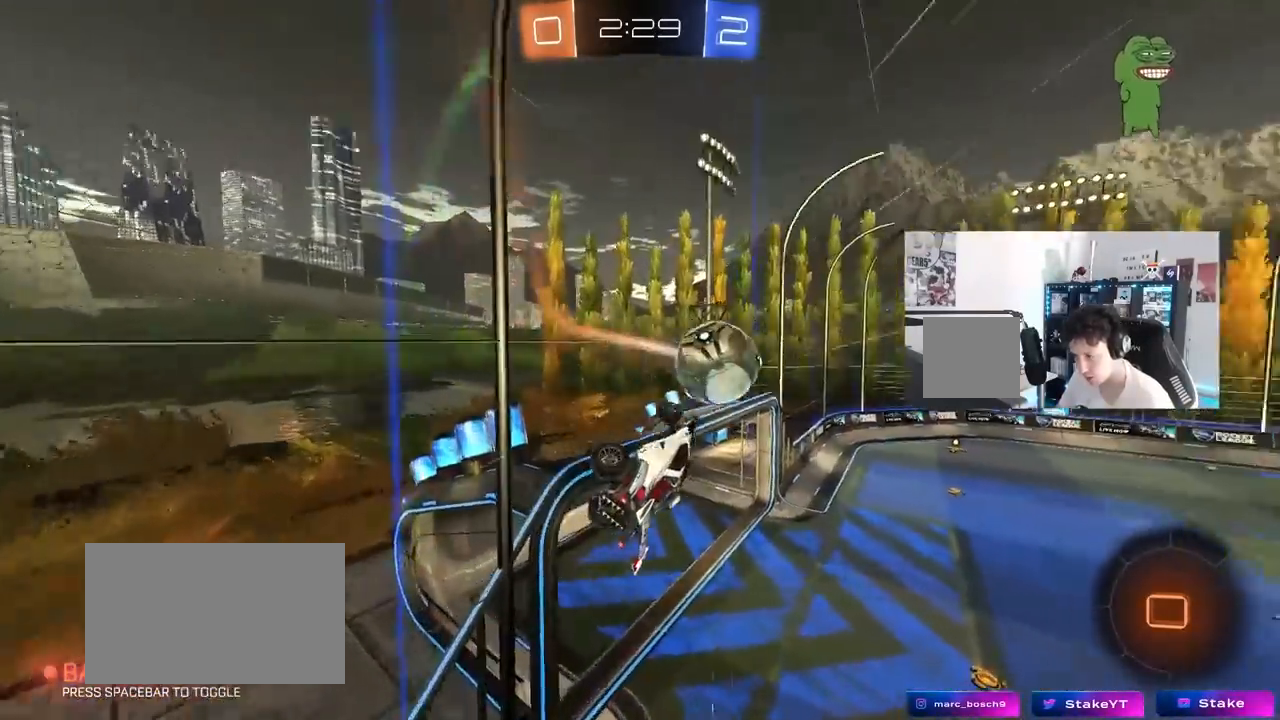
{"keys": ["a", "s", "shift"], "mouse": ["right"], "mouse_move": "still", "events": [[183, "w", "down"], [267, "d", "up"], [267, "w", "up"], [400, "mouse_right", "down"], [467, "a", "down"], [467, "s", "down"], [467, "shift", "down"]]}
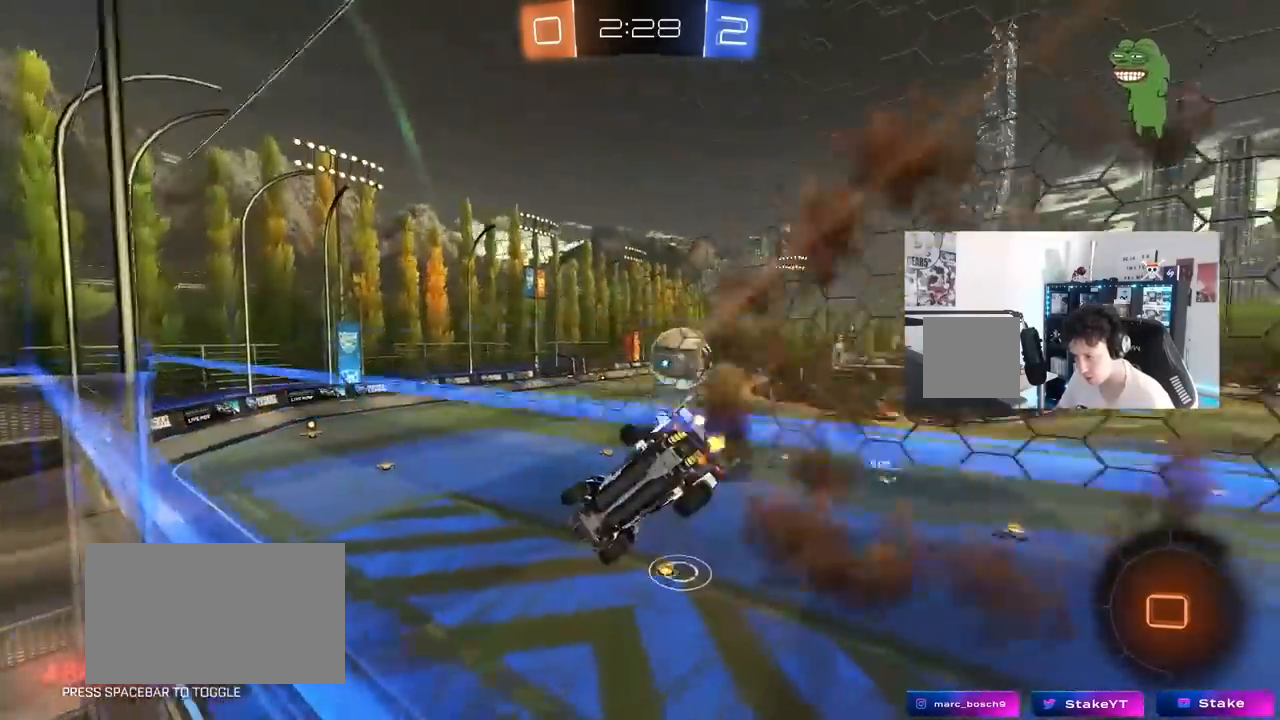
{"keys": [], "mouse": [], "mouse_move": "up-left", "events": [[100, "shift", "up"], [150, "mouse_right", "up"], [233, "a", "up"], [283, "d", "down"], [333, "s", "up"], [433, "d", "up"]]}
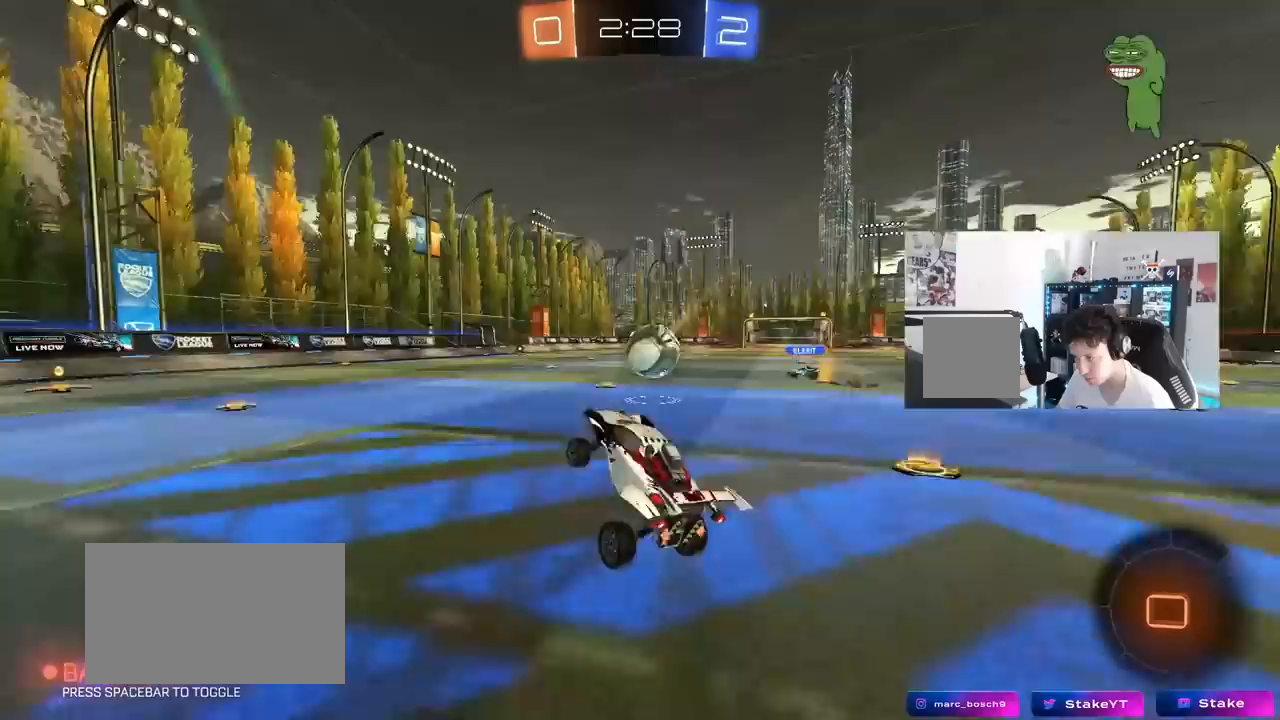
{"keys": ["d", "shift", "w"], "mouse": ["left", "right"], "mouse_move": "still", "events": [[17, "mouse_left", "down"], [17, "w", "down"], [67, "d", "down"], [67, "mouse_right", "down"], [217, "mouse_right", "up"], [250, "d", "up"], [300, "a", "down"], [300, "mouse_right", "down"], [400, "a", "up"], [400, "d", "down"], [400, "w", "up"], [450, "mouse_right", "up"], [450, "shift", "down"], [450, "w", "down"], [483, "mouse_right", "down"]]}
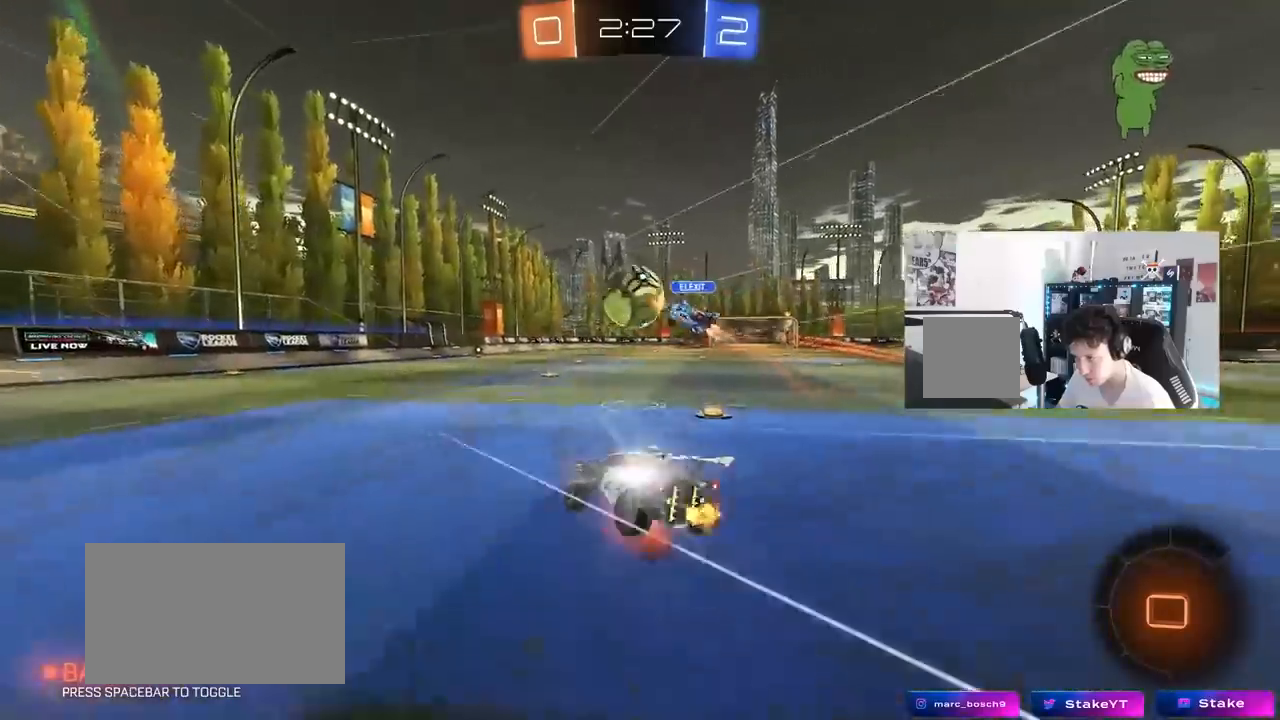
{"keys": ["d", "s", "shift"], "mouse": [], "mouse_move": "still", "events": [[33, "s", "down"], [33, "w", "up"], [83, "mouse_left", "up"], [183, "mouse_right", "up"], [367, "s", "up"], [500, "s", "down"]]}
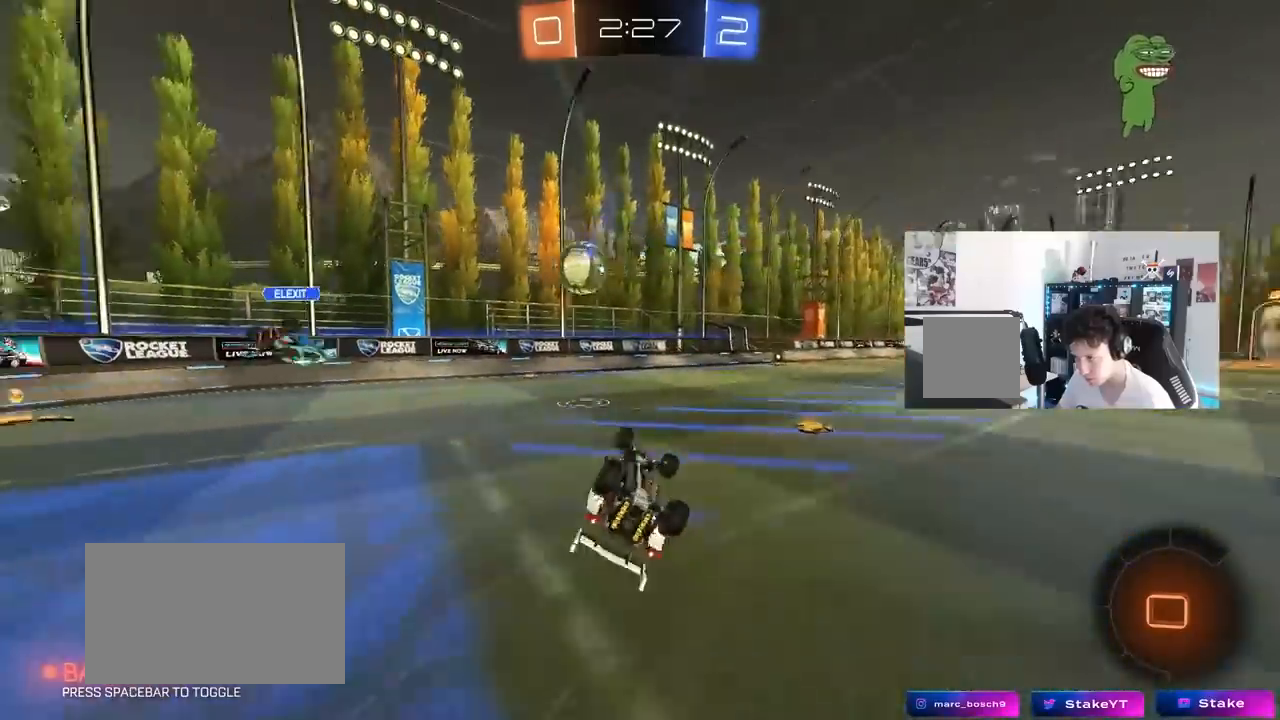
{"keys": [], "mouse": [], "mouse_move": "still", "events": [[100, "s", "up"], [250, "d", "up"], [250, "s", "down"], [250, "shift", "up"], [283, "a", "down"], [333, "s", "up"], [433, "a", "up"]]}
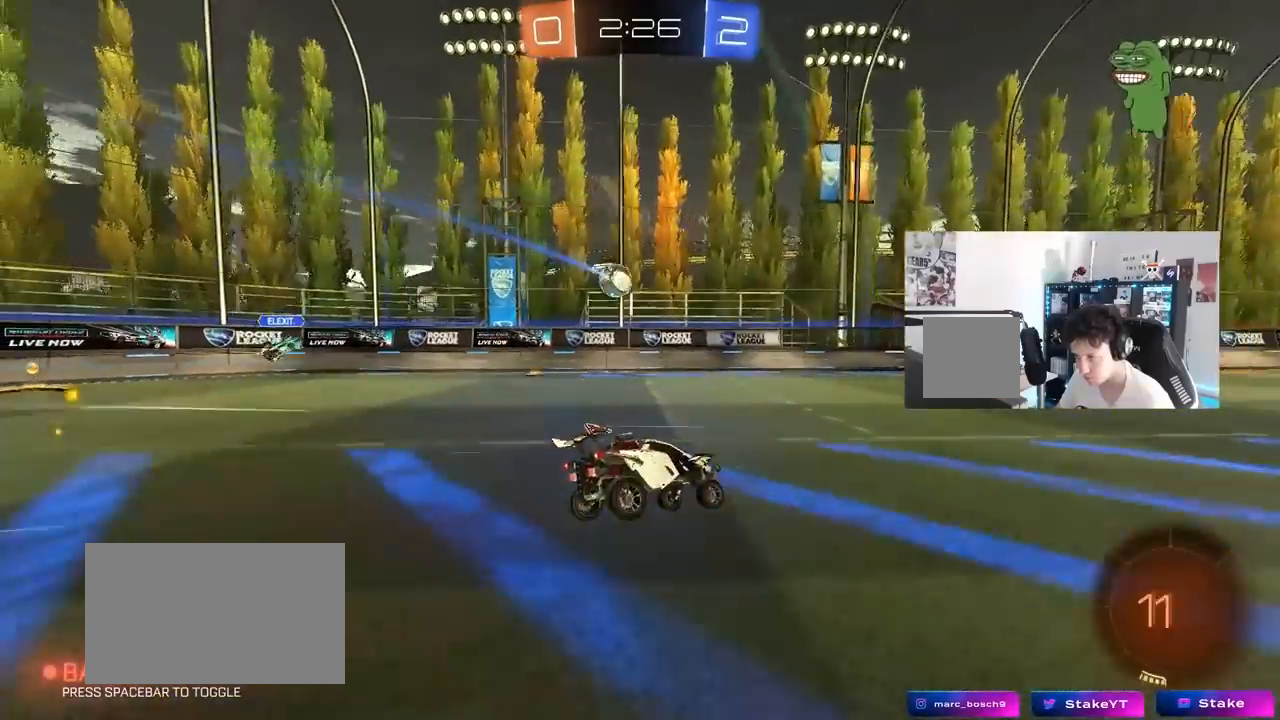
{"keys": ["d", "w"], "mouse": [], "mouse_move": "still", "events": [[67, "s", "down"], [117, "a", "down"], [350, "a", "up"], [350, "d", "down"], [350, "s", "up"], [450, "w", "down"]]}
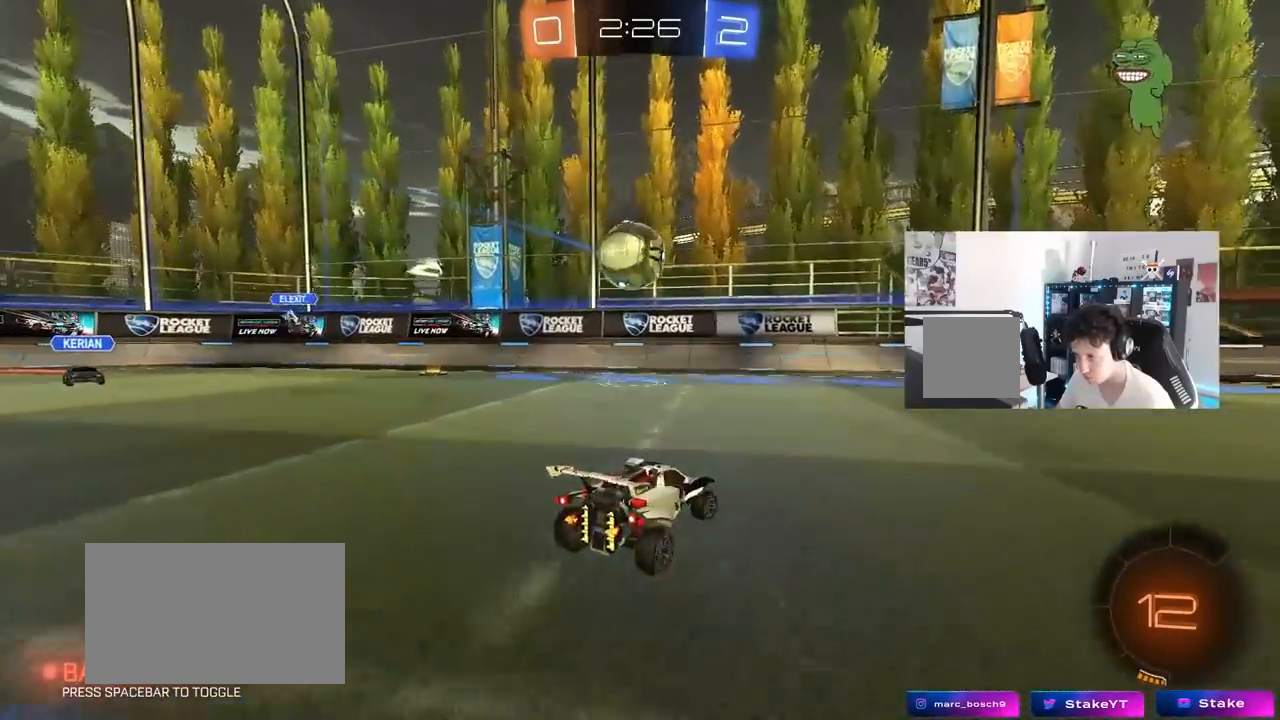
{"keys": ["d", "w"], "mouse": [], "mouse_move": "still", "events": [[33, "d", "up"], [83, "a", "down"], [317, "a", "up"], [367, "d", "down"]]}
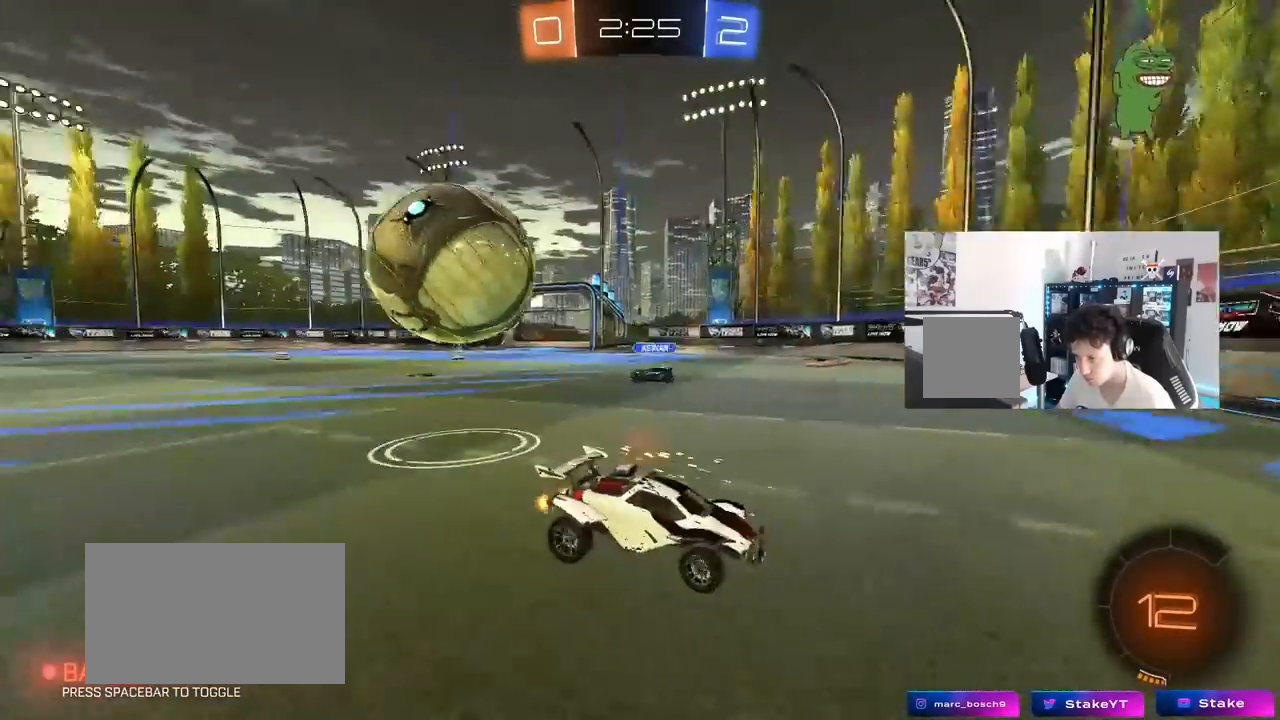
{"keys": ["d", "w"], "mouse": [], "mouse_move": "still", "events": [[50, "shift", "down"], [150, "shift", "up"]]}
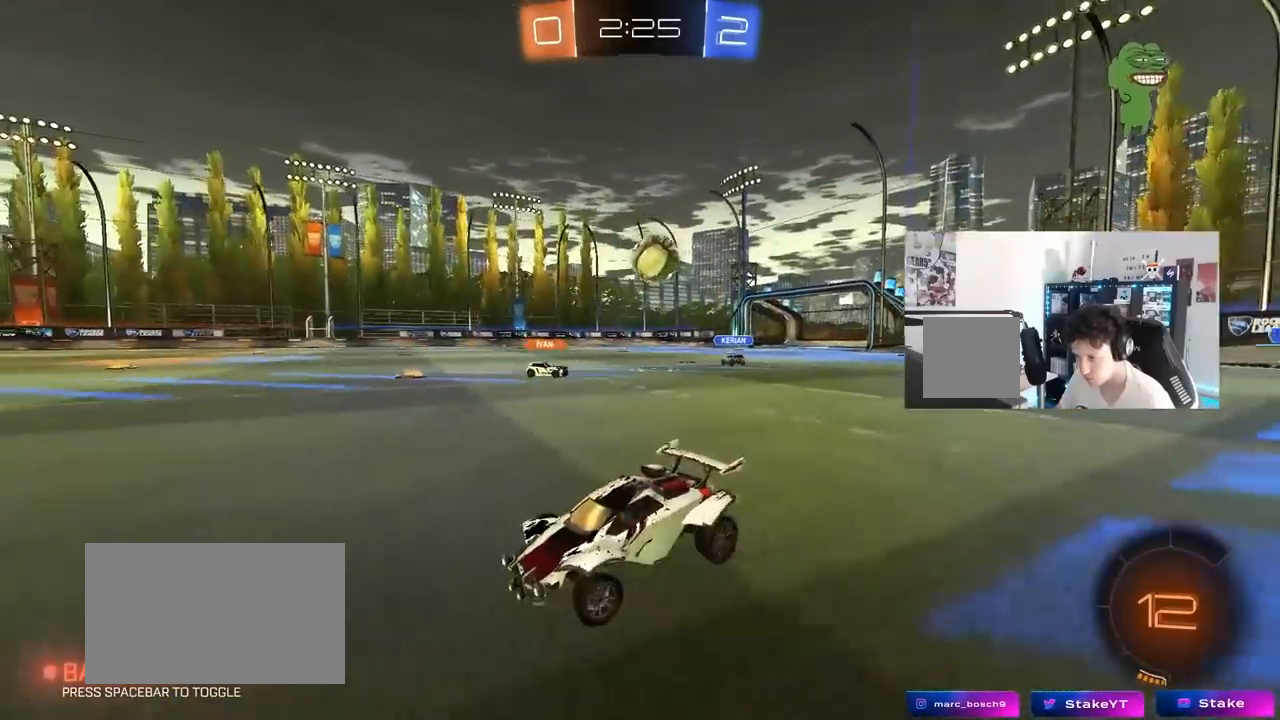
{"keys": ["w"], "mouse": ["left"], "mouse_move": "still", "events": [[167, "d", "up"], [217, "mouse_left", "down"], [250, "a", "down"], [400, "a", "up"]]}
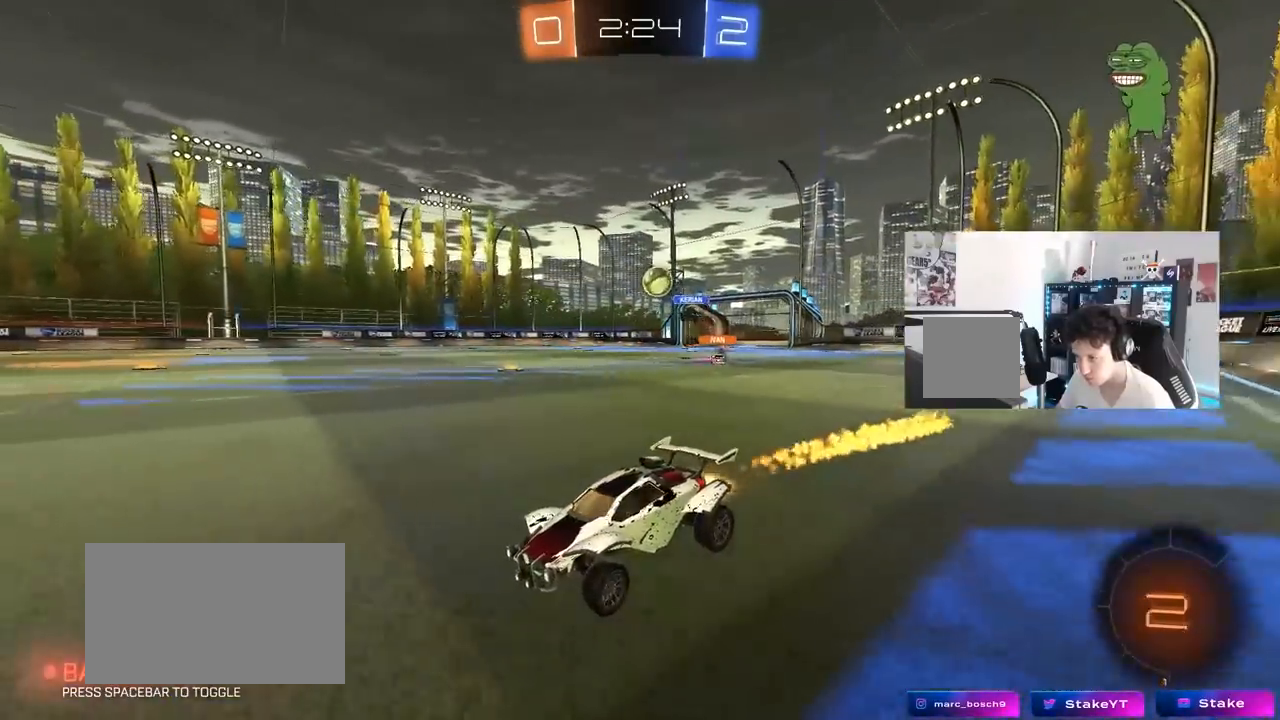
{"keys": ["d", "w"], "mouse": ["left"], "mouse_move": "still", "events": [[83, "a", "down"], [133, "mouse_left", "up"], [183, "a", "up"], [233, "d", "down"], [367, "mouse_left", "down"], [367, "shift", "down"], [467, "shift", "up"]]}
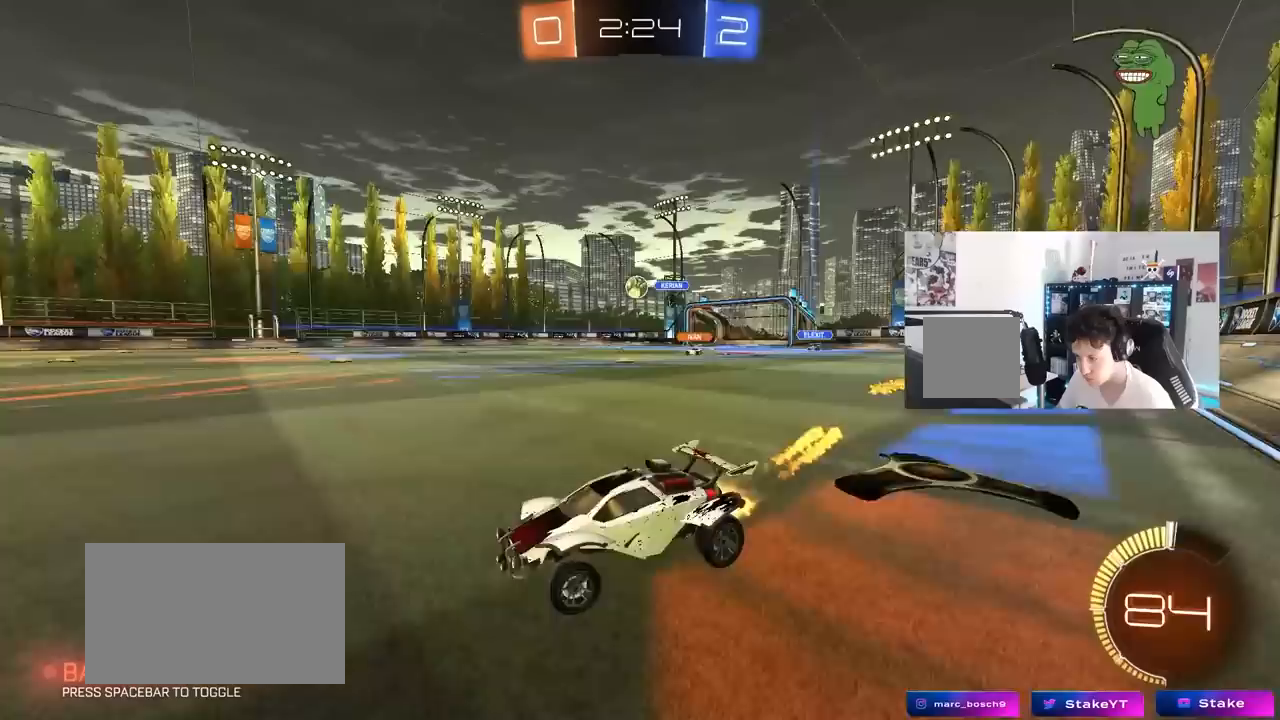
{"keys": ["d", "s", "shift"], "mouse": ["left", "right"], "mouse_move": "still", "events": [[250, "d", "up"], [250, "mouse_right", "down"], [300, "d", "down"], [300, "mouse_right", "up"], [300, "shift", "down"], [333, "mouse_right", "down"], [383, "s", "down"], [383, "w", "up"]]}
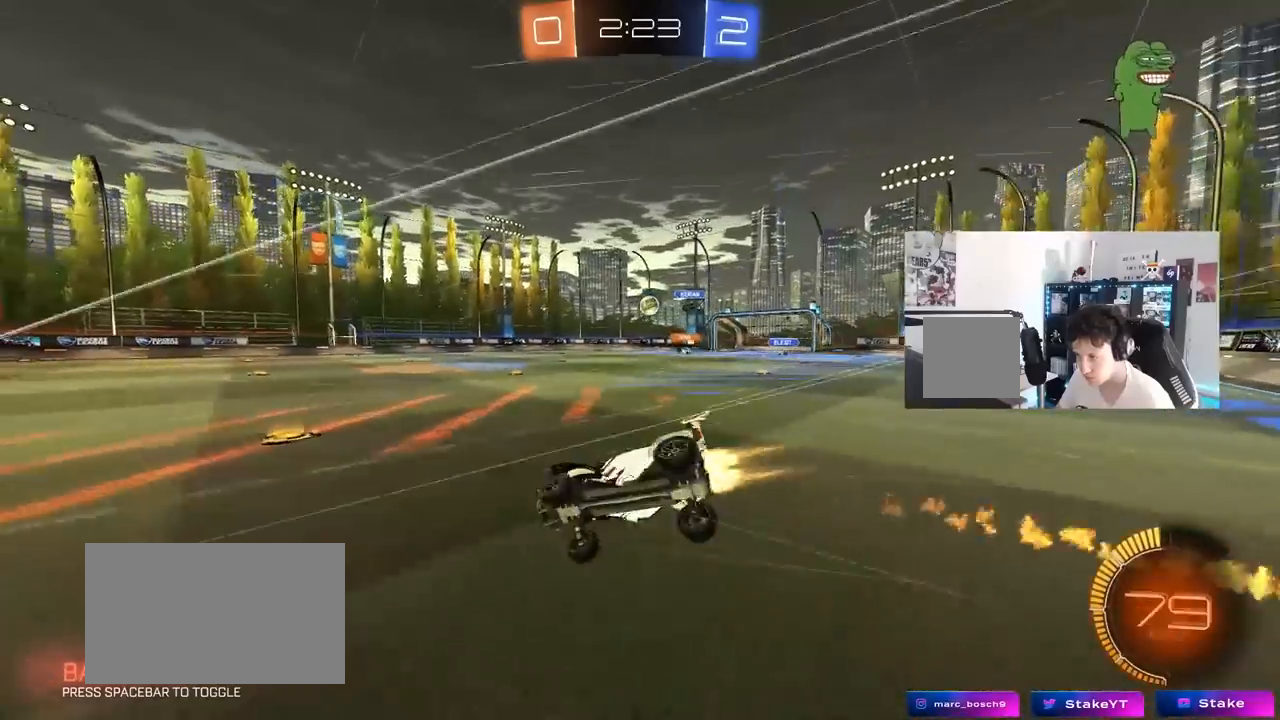
{"keys": ["d", "s", "shift"], "mouse": [], "mouse_move": "still", "events": [[17, "mouse_right", "up"], [67, "mouse_left", "up"], [250, "s", "up"], [350, "s", "down"]]}
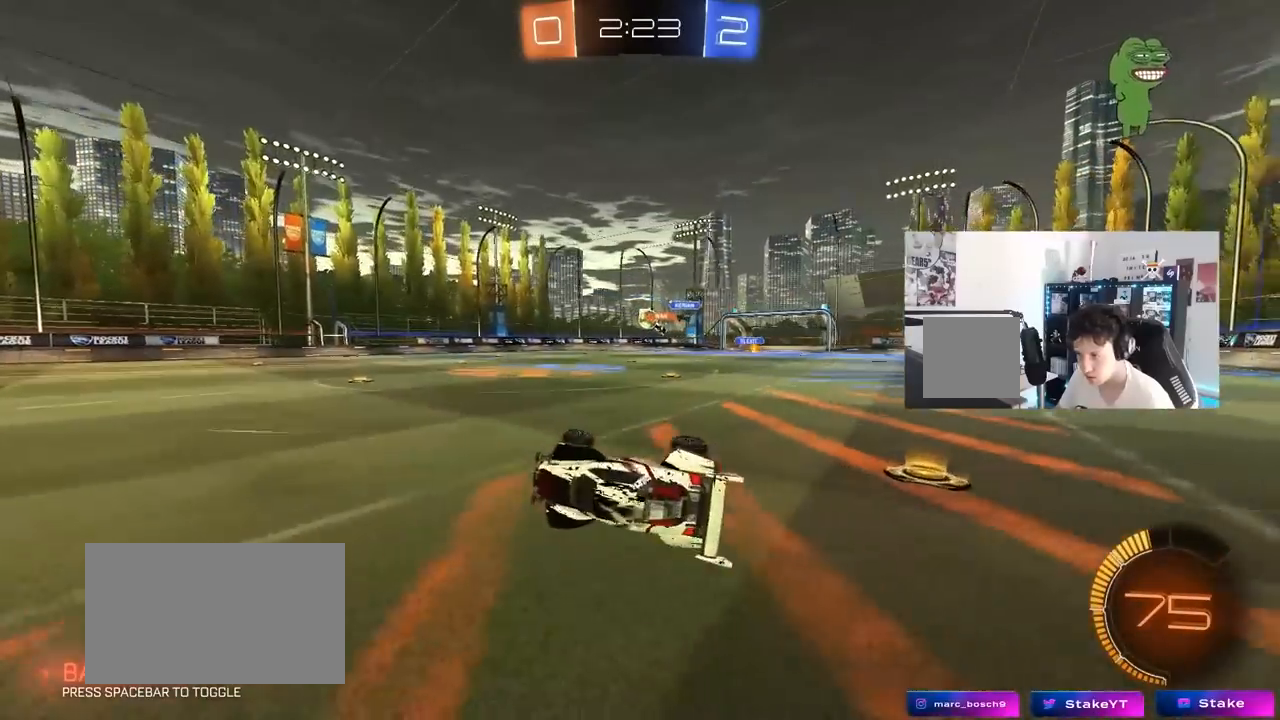
{"keys": ["w"], "mouse": [], "mouse_move": "still", "events": [[83, "shift", "up"], [133, "s", "up"], [183, "d", "up"], [467, "w", "down"]]}
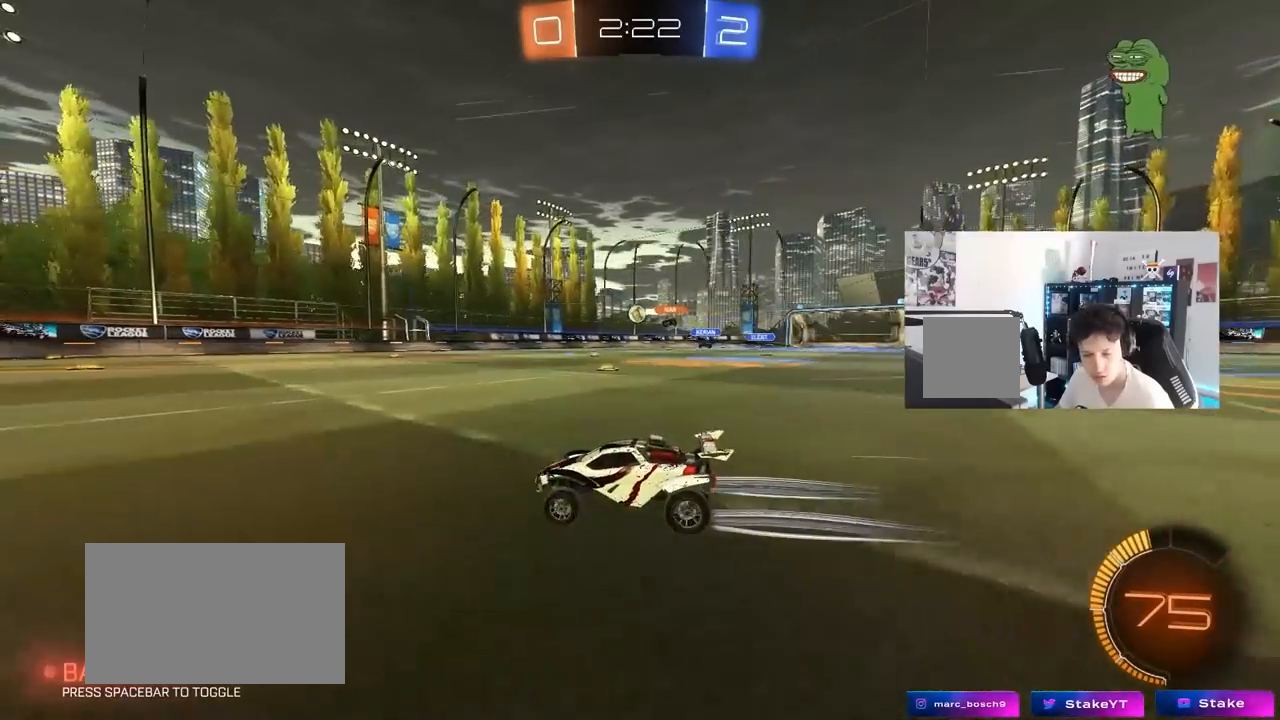
{"keys": ["d", "shift", "w"], "mouse": [], "mouse_move": "still", "events": [[433, "d", "down"], [483, "shift", "down"]]}
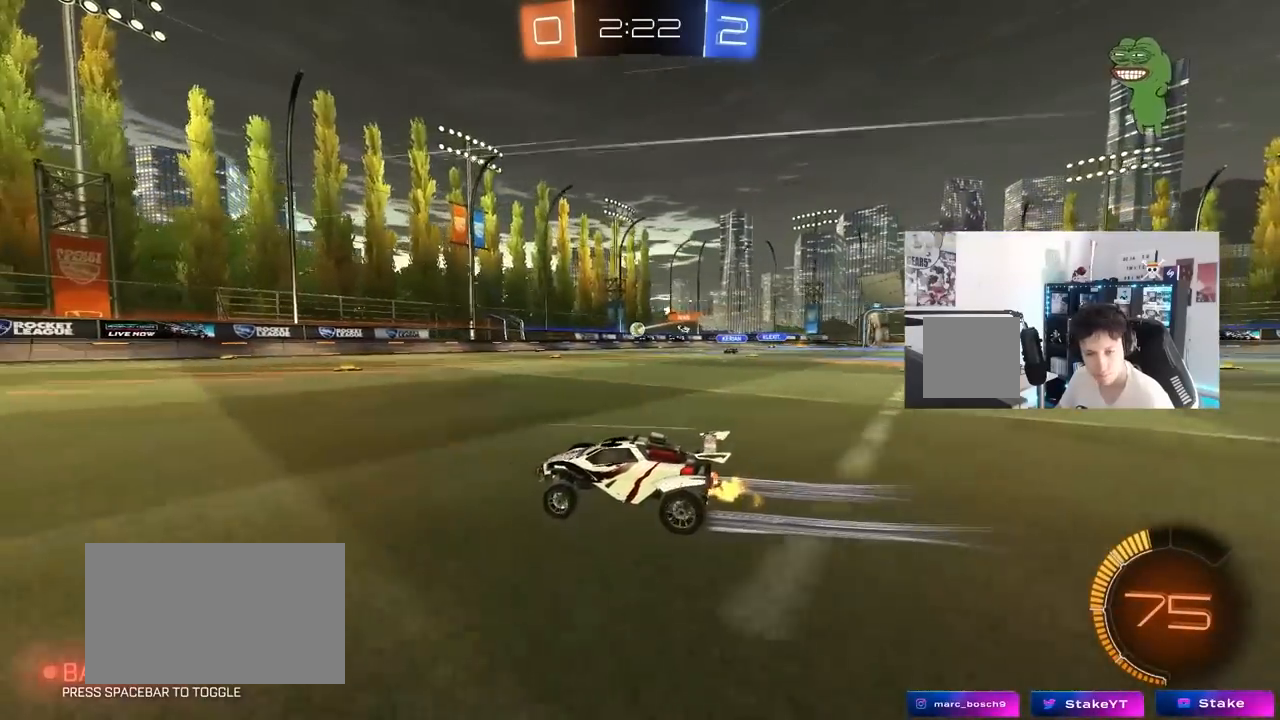
{"keys": [], "mouse": [], "mouse_move": "still", "events": [[117, "shift", "up"], [450, "w", "up"], [483, "d", "up"]]}
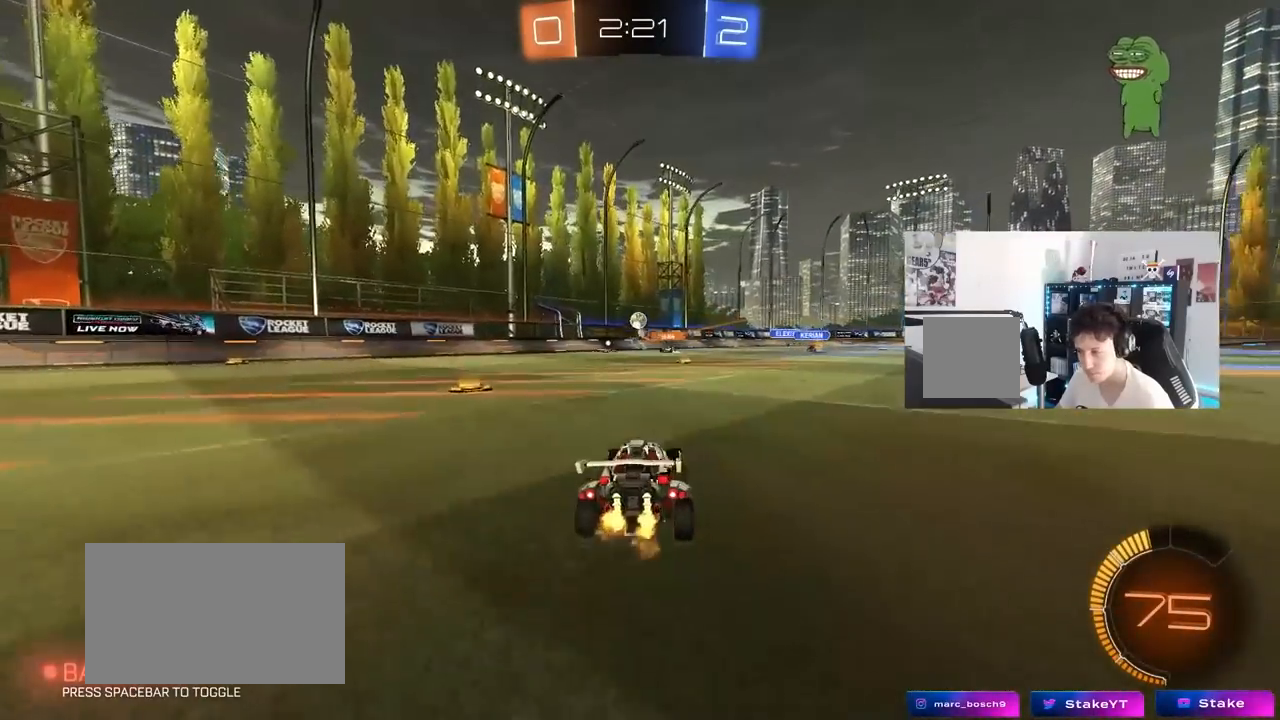
{"keys": ["d", "w"], "mouse": [], "mouse_move": "still", "events": [[133, "d", "down"], [217, "w", "down"]]}